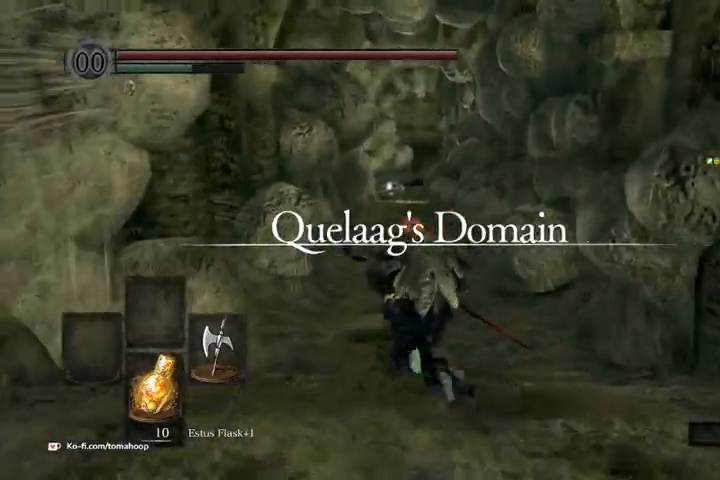
Gameplay with a controller (Xbox layout); each line is a JSON object with the inputs held at the frame after it. "events" lists button and stick changes between this image and that frame as [ms after this image, input, new state], when the widget could be followed in between.
{"buttons": ["B"], "left_stick": "up", "right_stick": "down-left", "events": [[167, "right_stick", "down-left"]]}
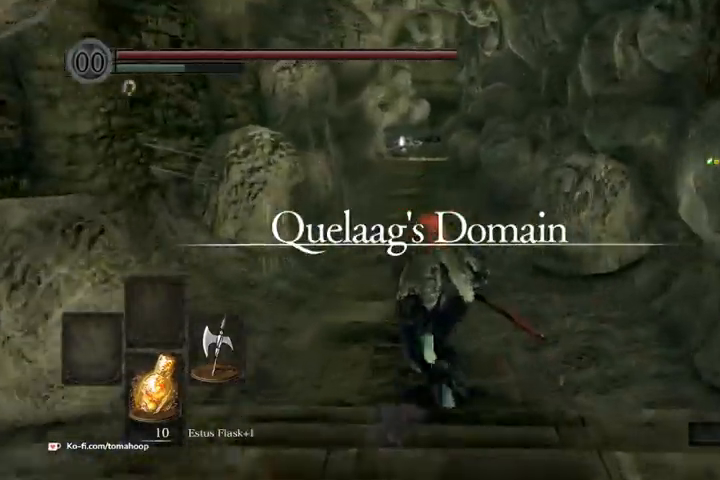
{"buttons": ["B"], "left_stick": "up", "right_stick": "down-left", "events": []}
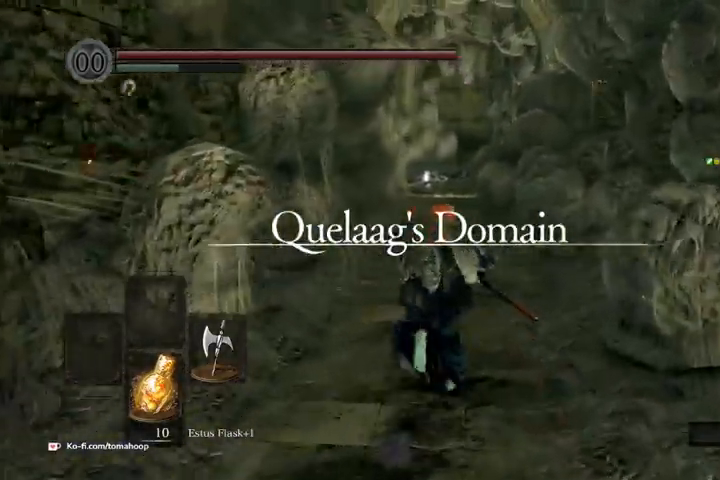
{"buttons": ["B"], "left_stick": "up", "right_stick": "down-left", "events": []}
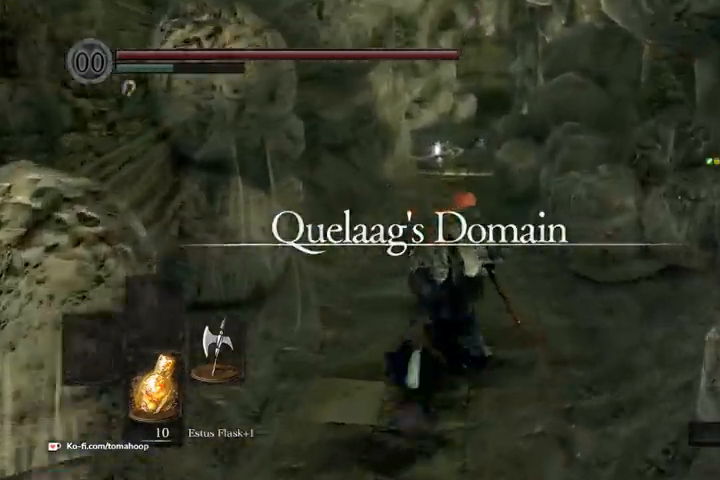
{"buttons": ["B"], "left_stick": "up", "right_stick": "down-left", "events": []}
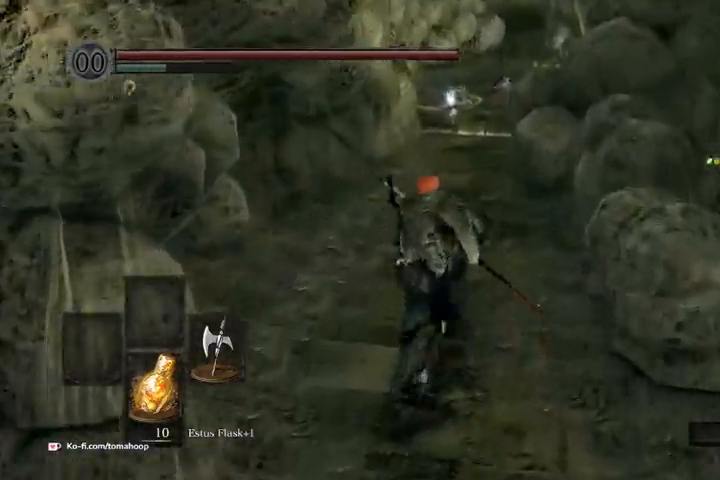
{"buttons": ["B"], "left_stick": "up", "right_stick": "center", "events": [[67, "right_stick", "center"]]}
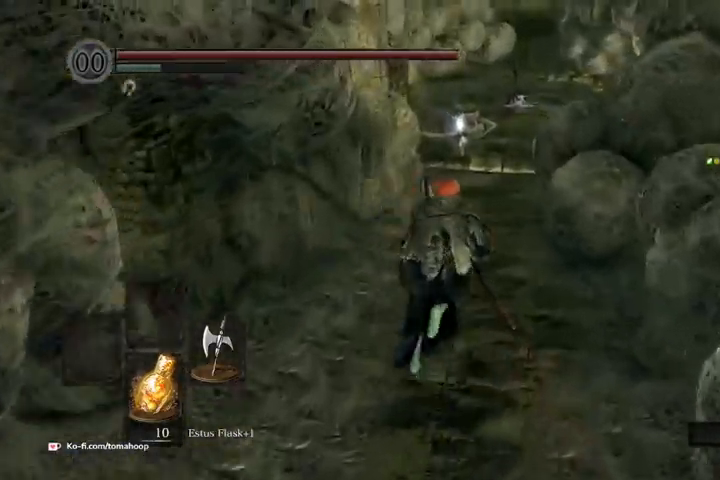
{"buttons": ["B"], "left_stick": "up", "right_stick": "down", "events": [[467, "right_stick", "down"]]}
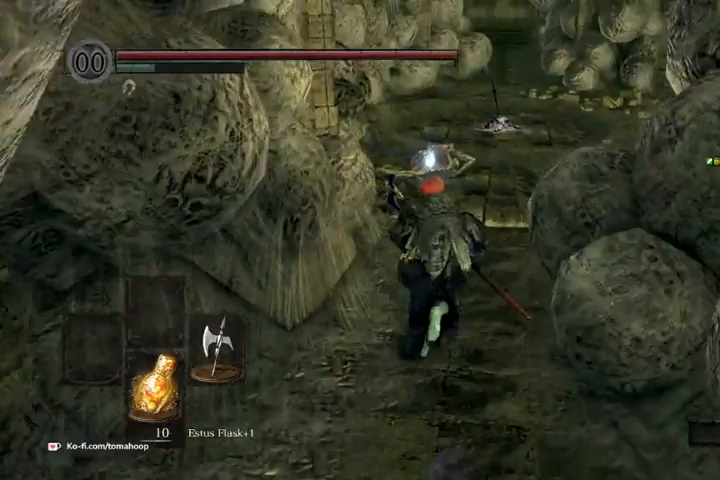
{"buttons": ["B"], "left_stick": "up", "right_stick": "down", "events": [[233, "right_stick", "center"], [300, "right_stick", "down"]]}
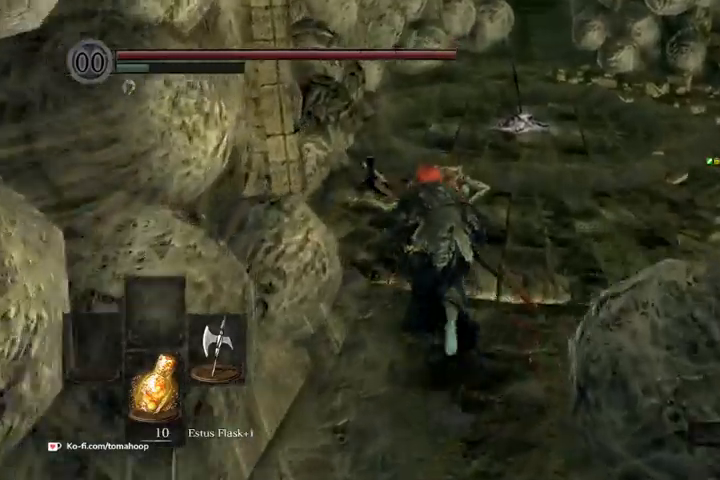
{"buttons": ["A", "B"], "left_stick": "up", "right_stick": "center", "events": [[300, "right_stick", "center"], [433, "A", "down"]]}
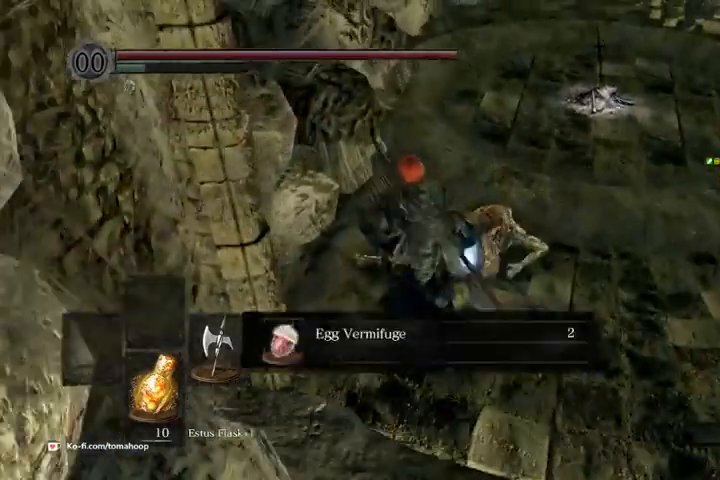
{"buttons": [], "left_stick": "up", "right_stick": "center", "events": [[33, "B", "up"], [67, "A", "up"], [133, "A", "down"], [200, "A", "up"], [367, "right_stick", "up-right"], [467, "right_stick", "center"]]}
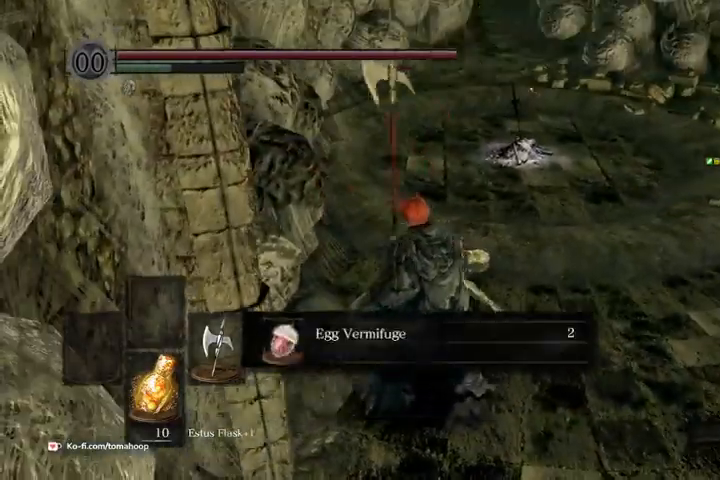
{"buttons": [], "left_stick": "up", "right_stick": "center", "events": []}
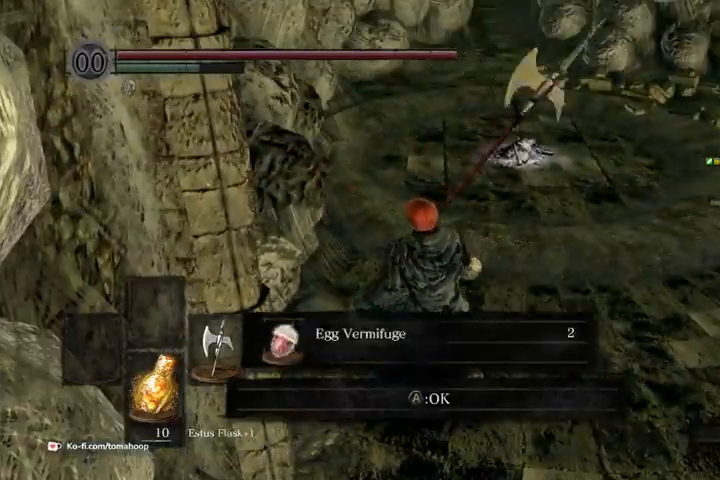
{"buttons": [], "left_stick": "up", "right_stick": "center", "events": []}
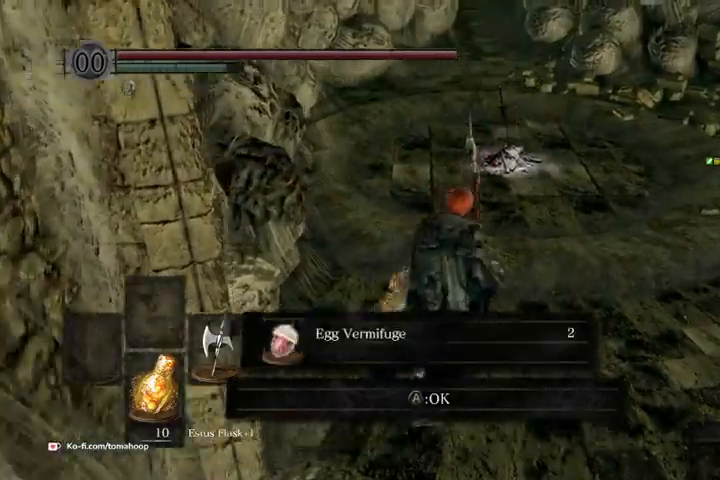
{"buttons": [], "left_stick": "down-left", "right_stick": "center", "events": [[100, "left_stick", "up-right"], [367, "left_stick", "center"], [433, "left_stick", "down-left"]]}
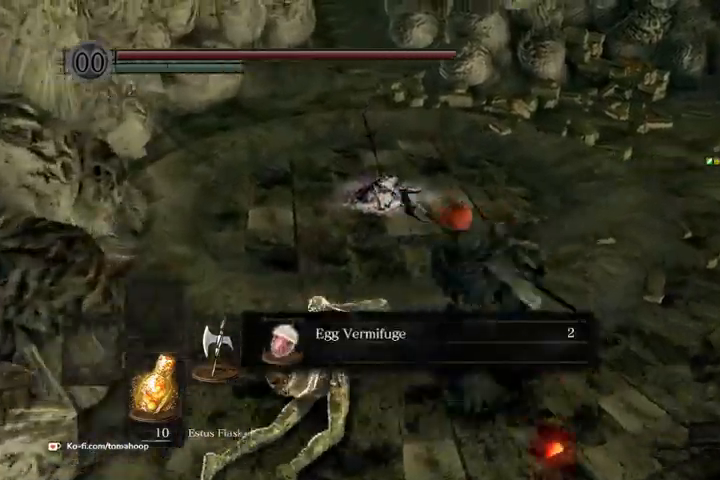
{"buttons": [], "left_stick": "up", "right_stick": "center"}
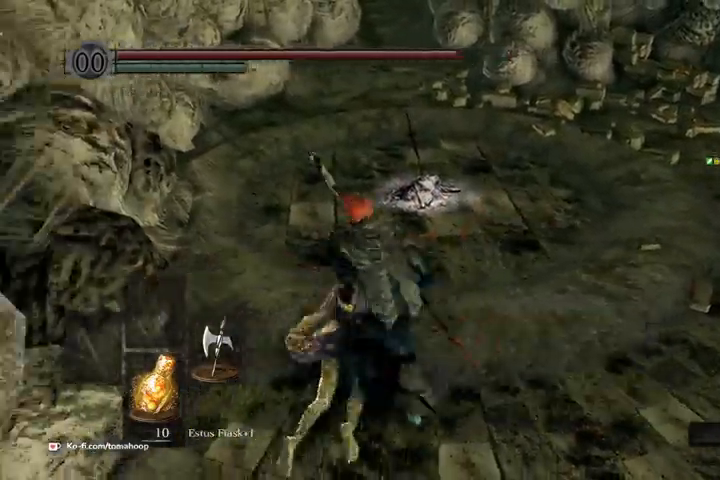
{"buttons": [], "left_stick": "left", "right_stick": "center", "events": [[67, "left_stick", "up-right"], [167, "left_stick", "right"], [200, "right_stick", "down"], [333, "left_stick", "down"], [400, "left_stick", "down-left"], [433, "right_stick", "center"], [500, "left_stick", "left"]]}
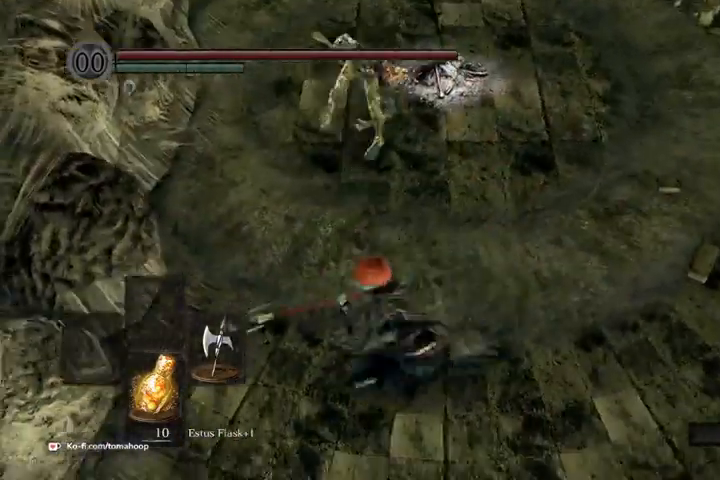
{"buttons": [], "left_stick": "up-left", "right_stick": "center", "events": [[33, "left_stick", "down-left"], [67, "left_stick", "up"], [400, "left_stick", "up-left"]]}
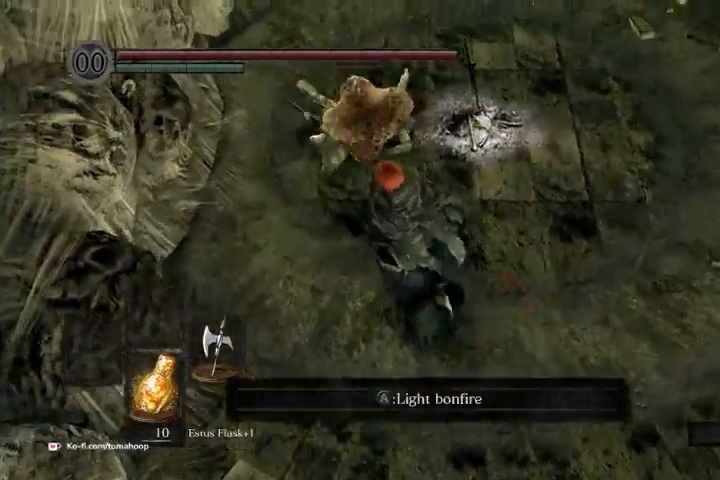
{"buttons": [], "left_stick": "up", "right_stick": "center", "events": [[300, "left_stick", "up"]]}
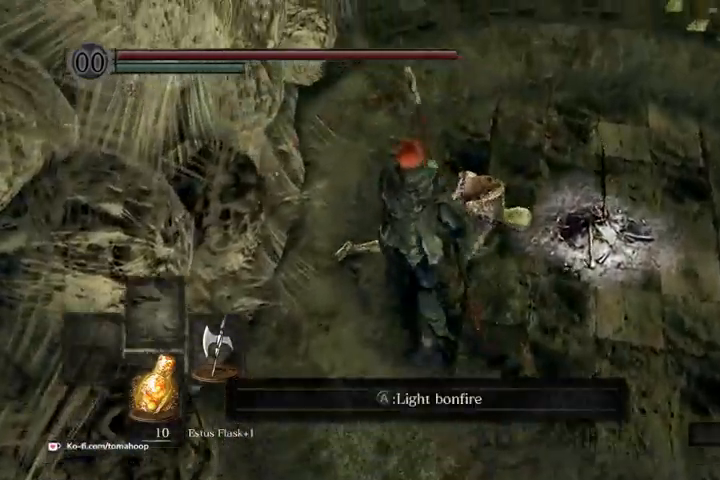
{"buttons": [], "left_stick": "down", "right_stick": "center"}
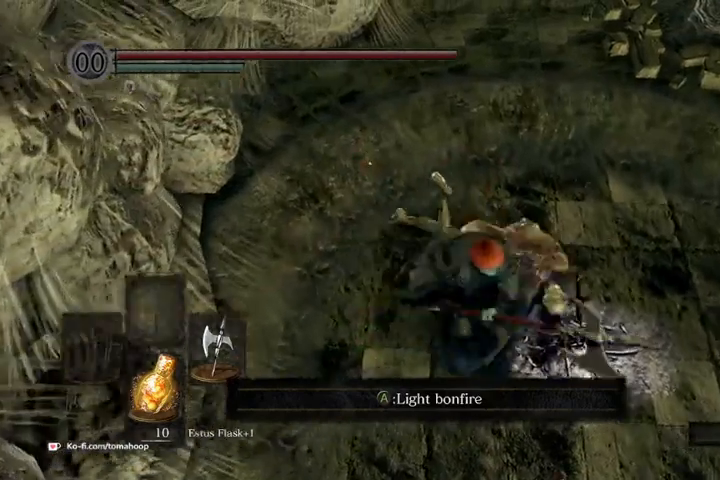
{"buttons": [], "left_stick": "down", "right_stick": "up-right", "events": [[67, "left_stick", "down-left"], [233, "left_stick", "center"], [300, "right_stick", "up-right"], [500, "left_stick", "down"]]}
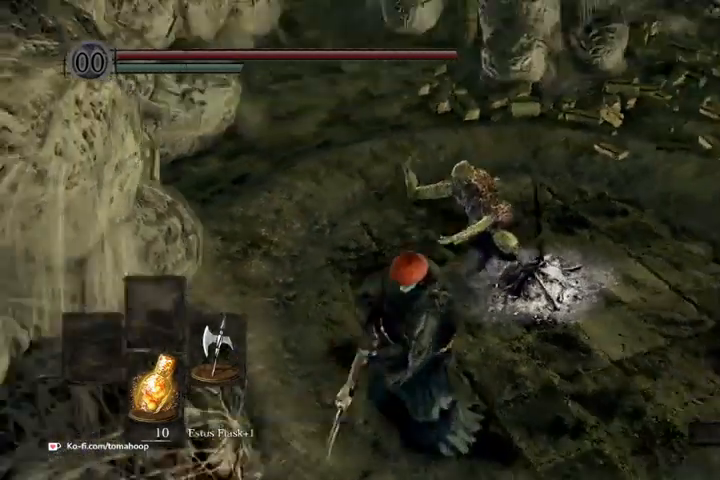
{"buttons": [], "left_stick": "center", "right_stick": "center", "events": [[67, "right_stick", "center"], [100, "left_stick", "center"], [233, "START", "down"], [333, "START", "up"]]}
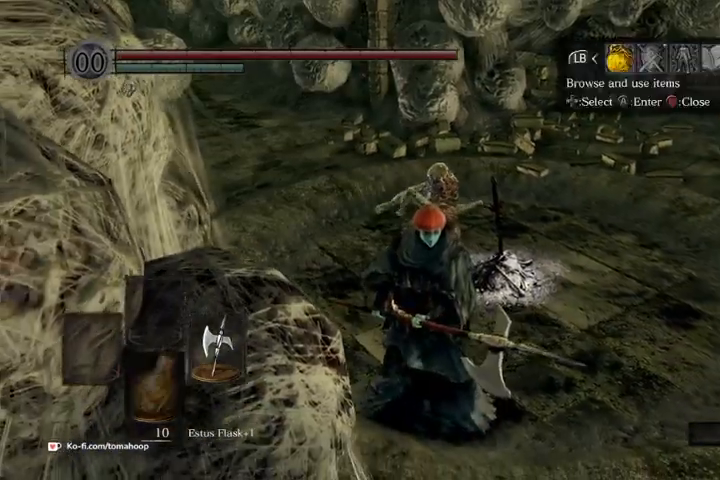
{"buttons": ["A"], "left_stick": "center", "right_stick": "center", "events": [[67, "DPAD_RIGHT", "down"], [100, "right_stick", "up-left"], [133, "DPAD_RIGHT", "up"], [167, "right_stick", "center"], [333, "DPAD_LEFT", "down"], [433, "A", "down"], [467, "DPAD_LEFT", "up"]]}
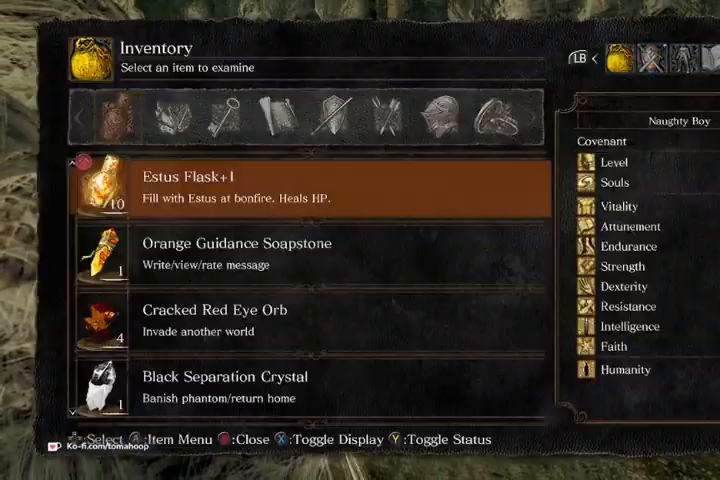
{"buttons": ["DPAD_UP"], "left_stick": "center", "right_stick": "up-left", "events": [[67, "A", "up"], [267, "right_stick", "left"], [367, "right_stick", "up-left"], [433, "DPAD_UP", "down"]]}
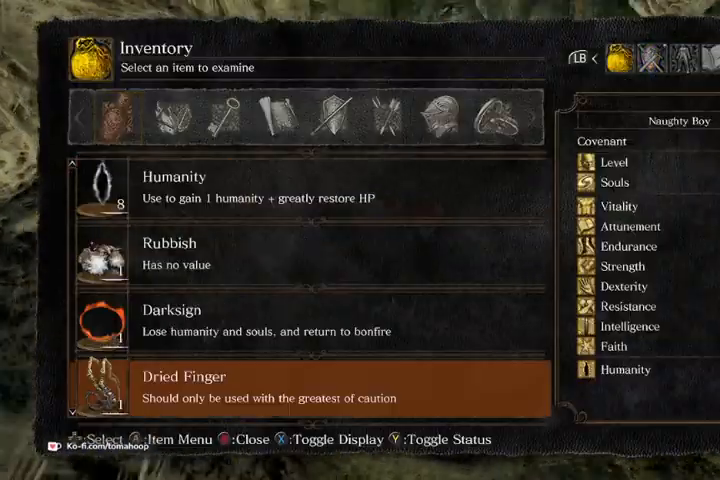
{"buttons": ["DPAD_UP"], "left_stick": "center", "right_stick": "center", "events": [[367, "right_stick", "center"]]}
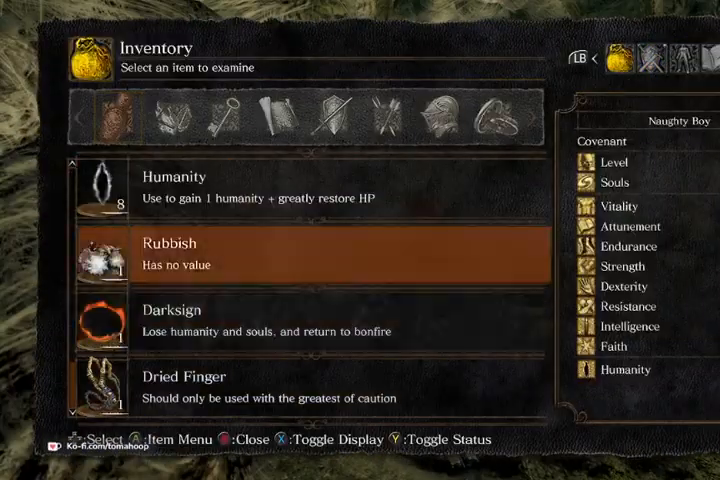
{"buttons": ["DPAD_UP"], "left_stick": "center", "right_stick": "center", "events": [[200, "right_stick", "right"], [367, "right_stick", "center"]]}
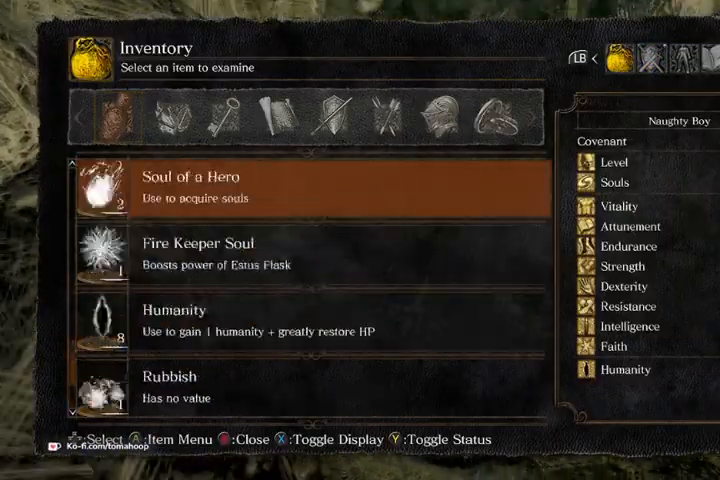
{"buttons": ["DPAD_UP"], "left_stick": "center", "right_stick": "left", "events": [[500, "right_stick", "left"]]}
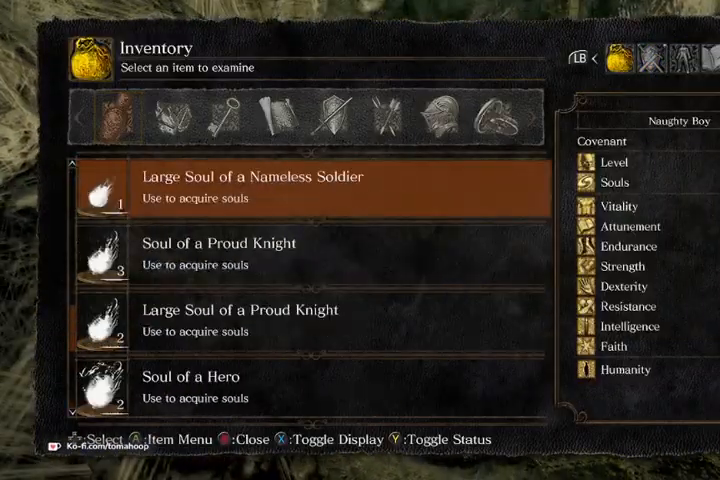
{"buttons": ["DPAD_UP"], "left_stick": "center", "right_stick": "center", "events": [[200, "right_stick", "center"]]}
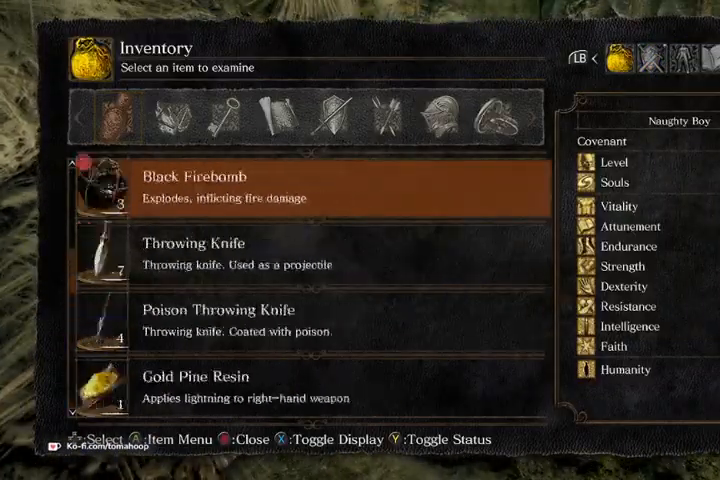
{"buttons": [], "left_stick": "center", "right_stick": "center", "events": [[333, "DPAD_UP", "up"]]}
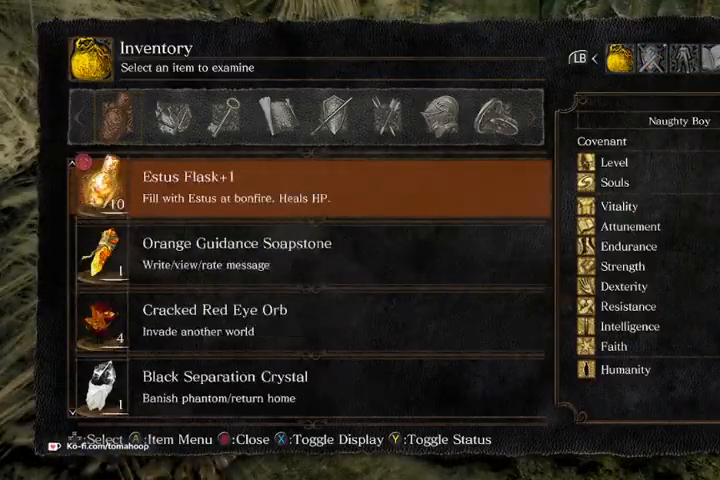
{"buttons": [], "left_stick": "center", "right_stick": "center", "events": [[200, "DPAD_DOWN", "down"], [267, "DPAD_DOWN", "up"], [367, "DPAD_DOWN", "down"], [500, "DPAD_DOWN", "up"]]}
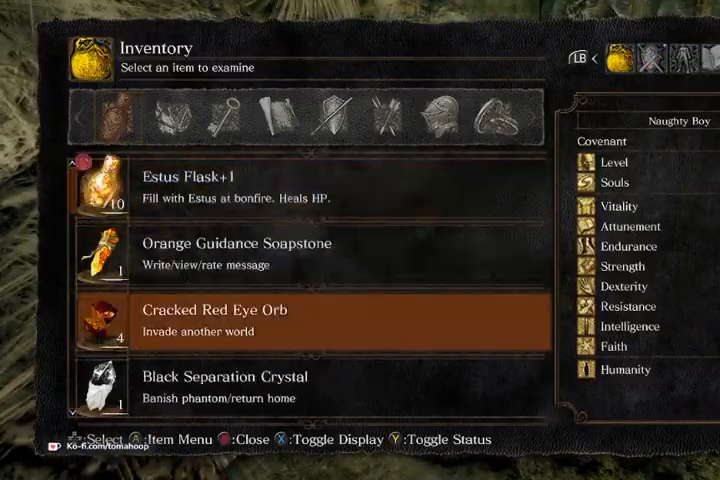
{"buttons": [], "left_stick": "center", "right_stick": "center", "events": [[33, "DPAD_DOWN", "down"], [100, "DPAD_DOWN", "up"], [167, "DPAD_DOWN", "down"], [200, "DPAD_DOWN", "up"], [267, "DPAD_DOWN", "down"], [300, "DPAD_DOWN", "up"], [367, "DPAD_DOWN", "down"], [433, "DPAD_DOWN", "up"]]}
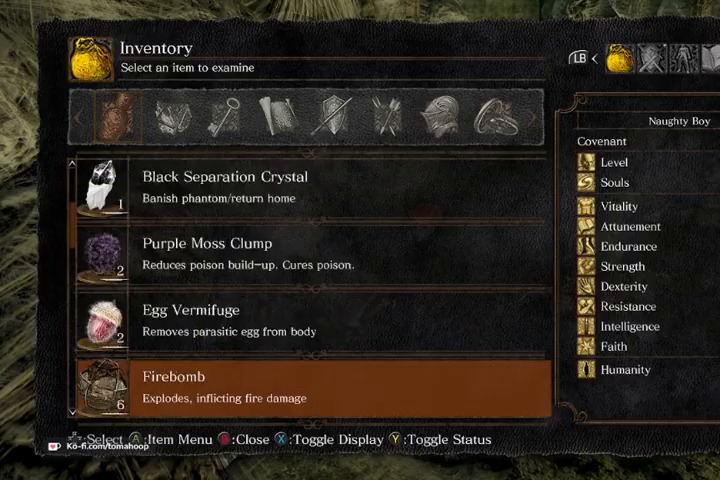
{"buttons": [], "left_stick": "center", "right_stick": "center", "events": [[367, "DPAD_UP", "down"], [400, "A", "down"], [467, "DPAD_UP", "up"], [500, "A", "up"]]}
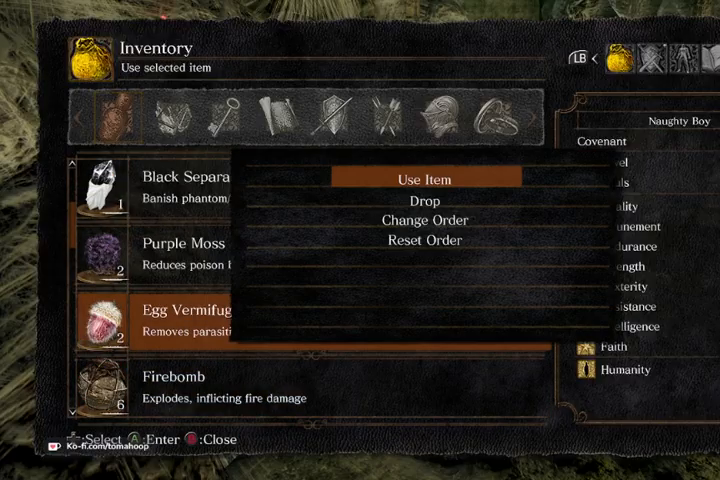
{"buttons": [], "left_stick": "center", "right_stick": "center", "events": [[433, "A", "down"], [500, "A", "up"]]}